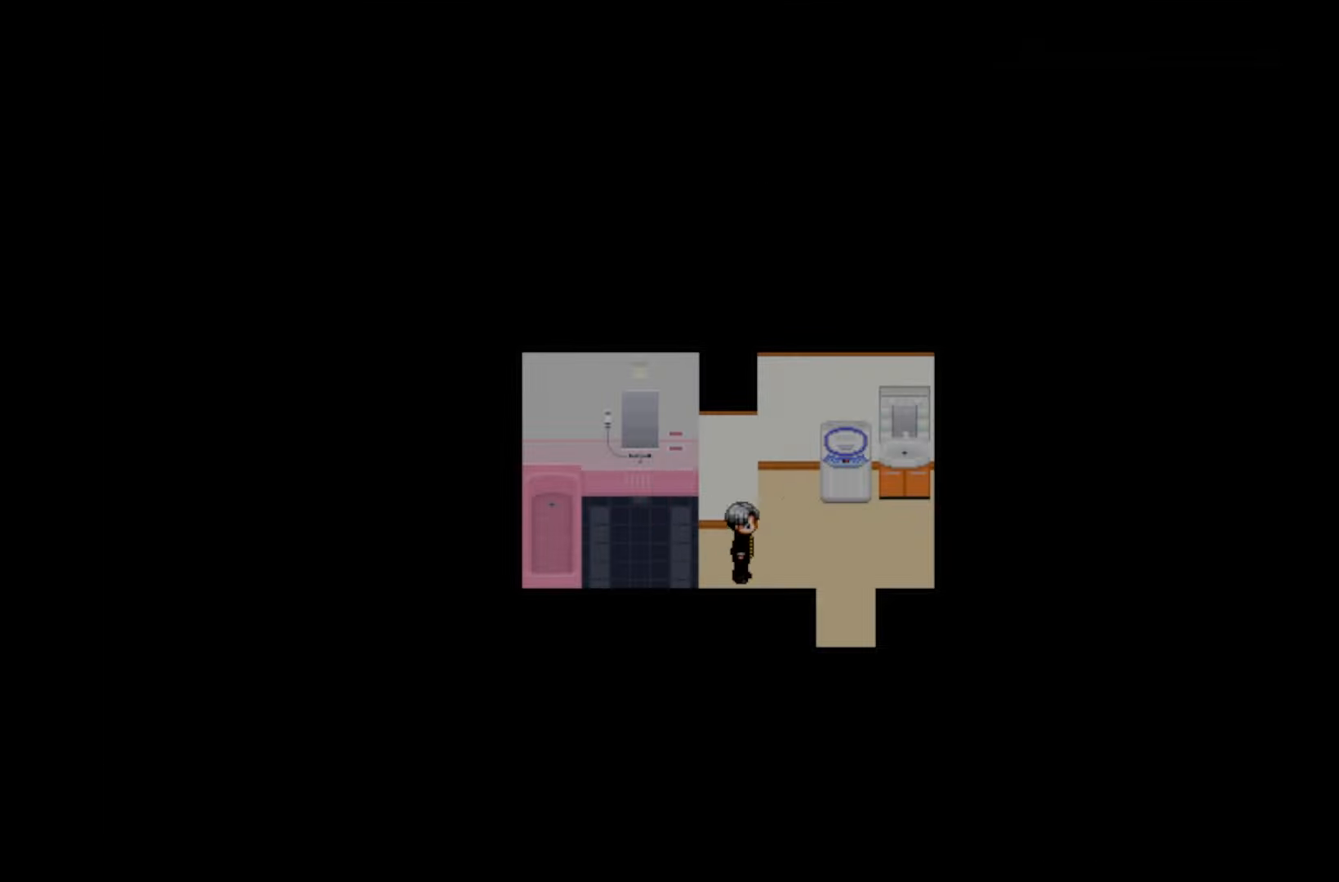
Gameplay with keyboard and mouse; each line is a JSON object with the keys held at the frame after it. "events" lists presses ("down") and releases ("up") of "1", "2", "3", "4", "5", "6", "7", "a", "d", "e", "q", "r", "s", "space" and "w" between this image and that frame as [ms after this image, input, new state], when the widget could be followed in between. No other keys are recorded. Mouse buttons are not recorded. Not read: mouse_move.
{"keys": ["space"], "events": [[500, "space", "down"]]}
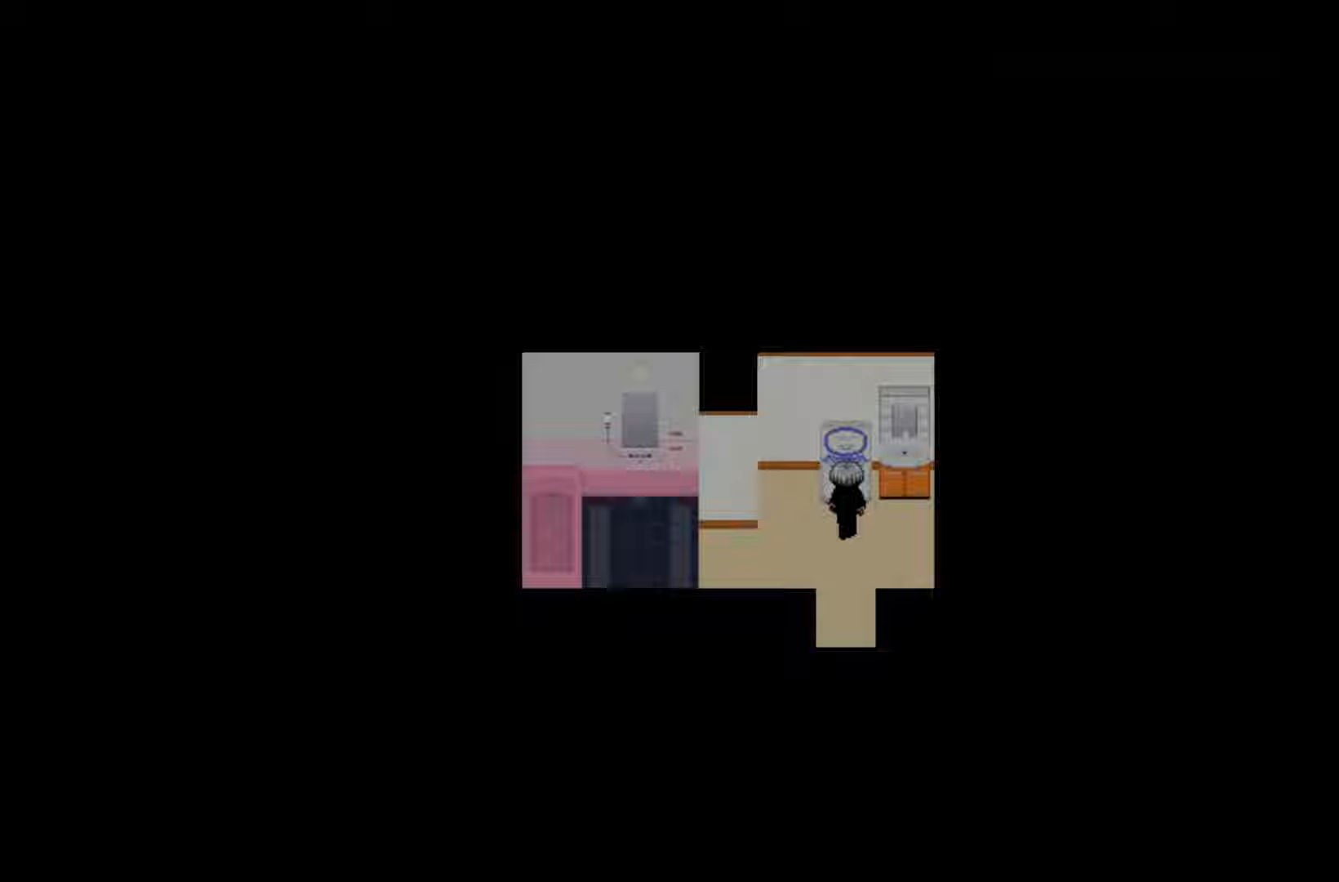
{"keys": [], "events": [[133, "space", "up"], [217, "space", "down"], [350, "space", "up"]]}
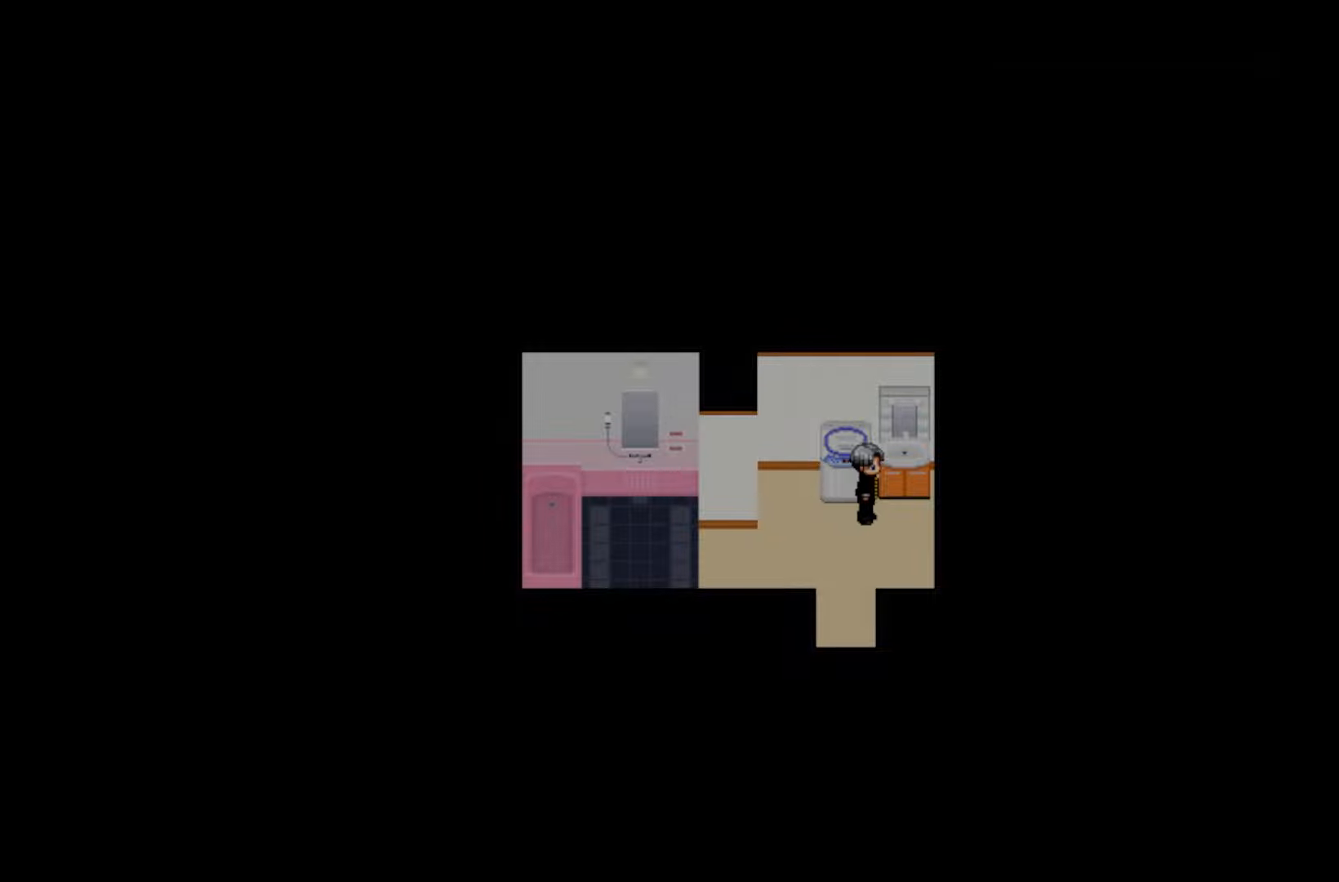
{"keys": [], "events": [[100, "space", "down"], [233, "space", "up"]]}
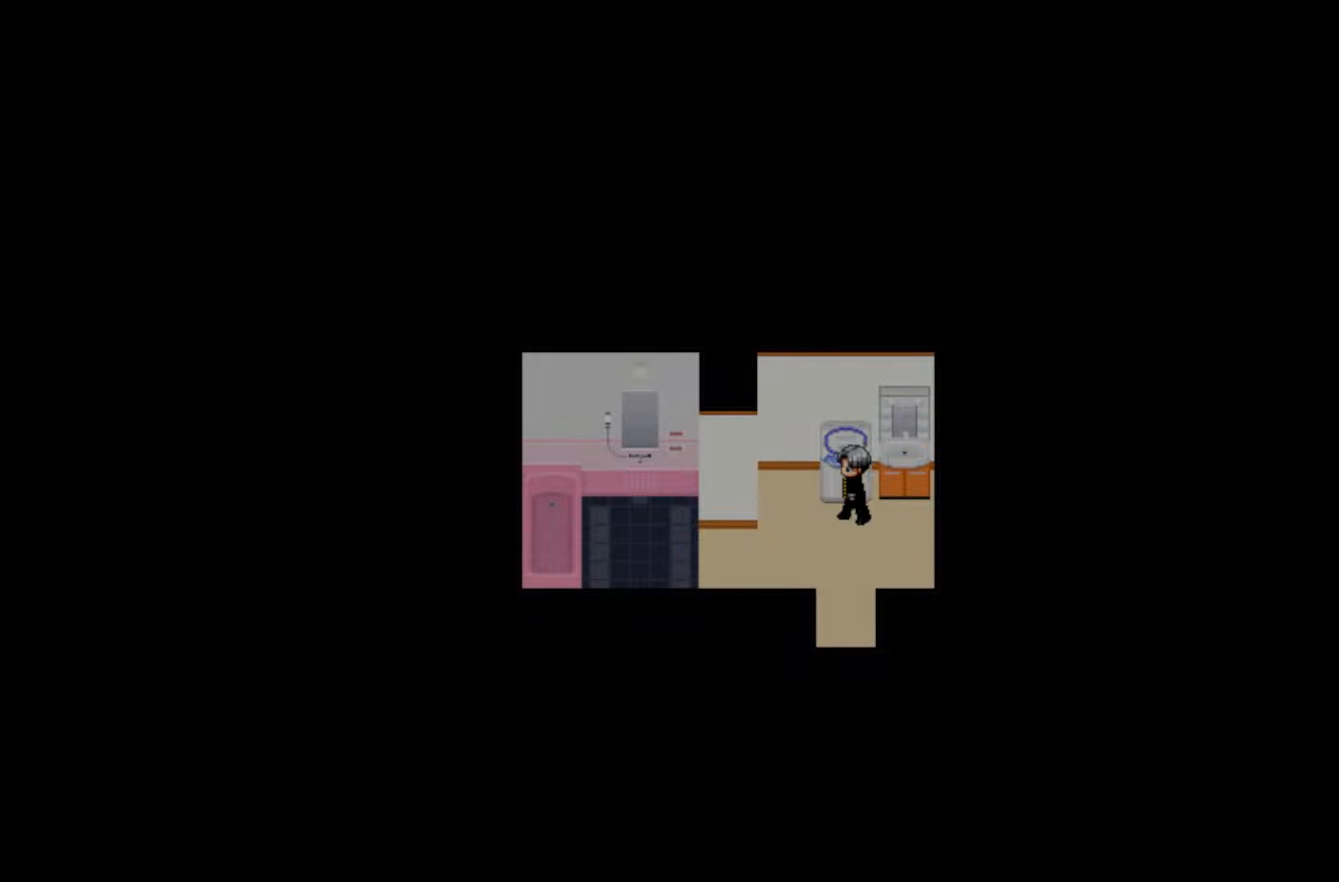
{"keys": [], "events": []}
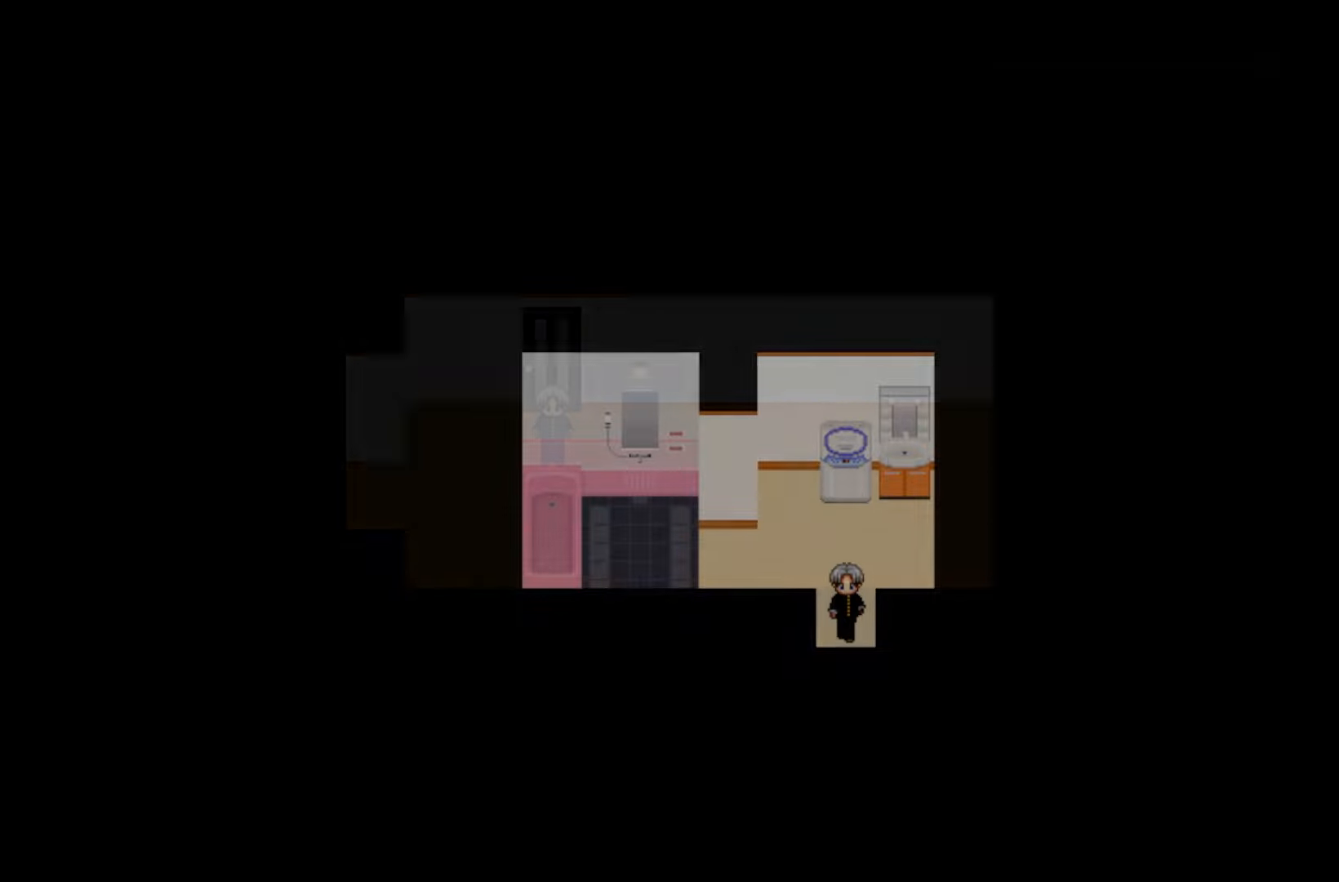
{"keys": [], "events": []}
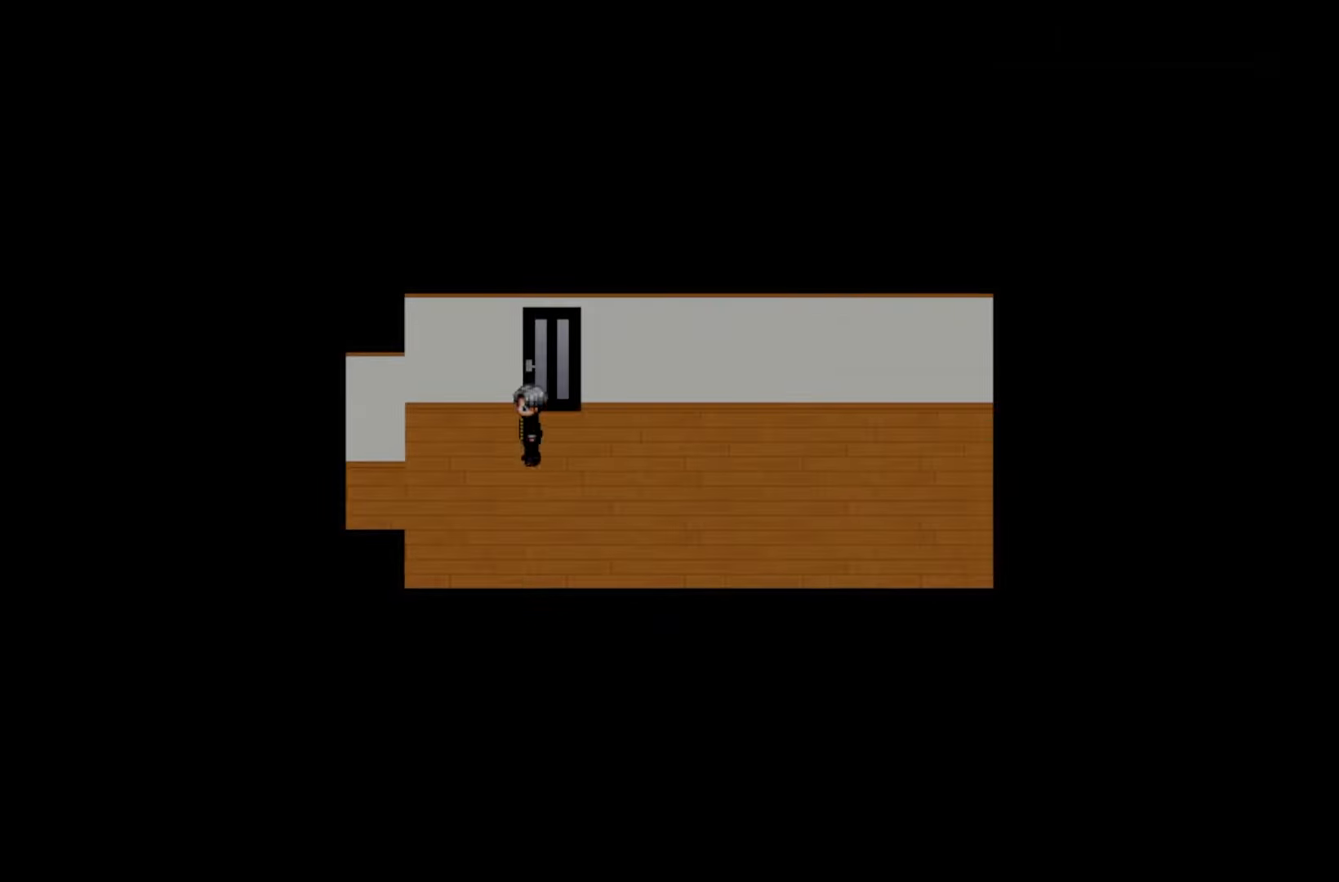
{"keys": [], "events": []}
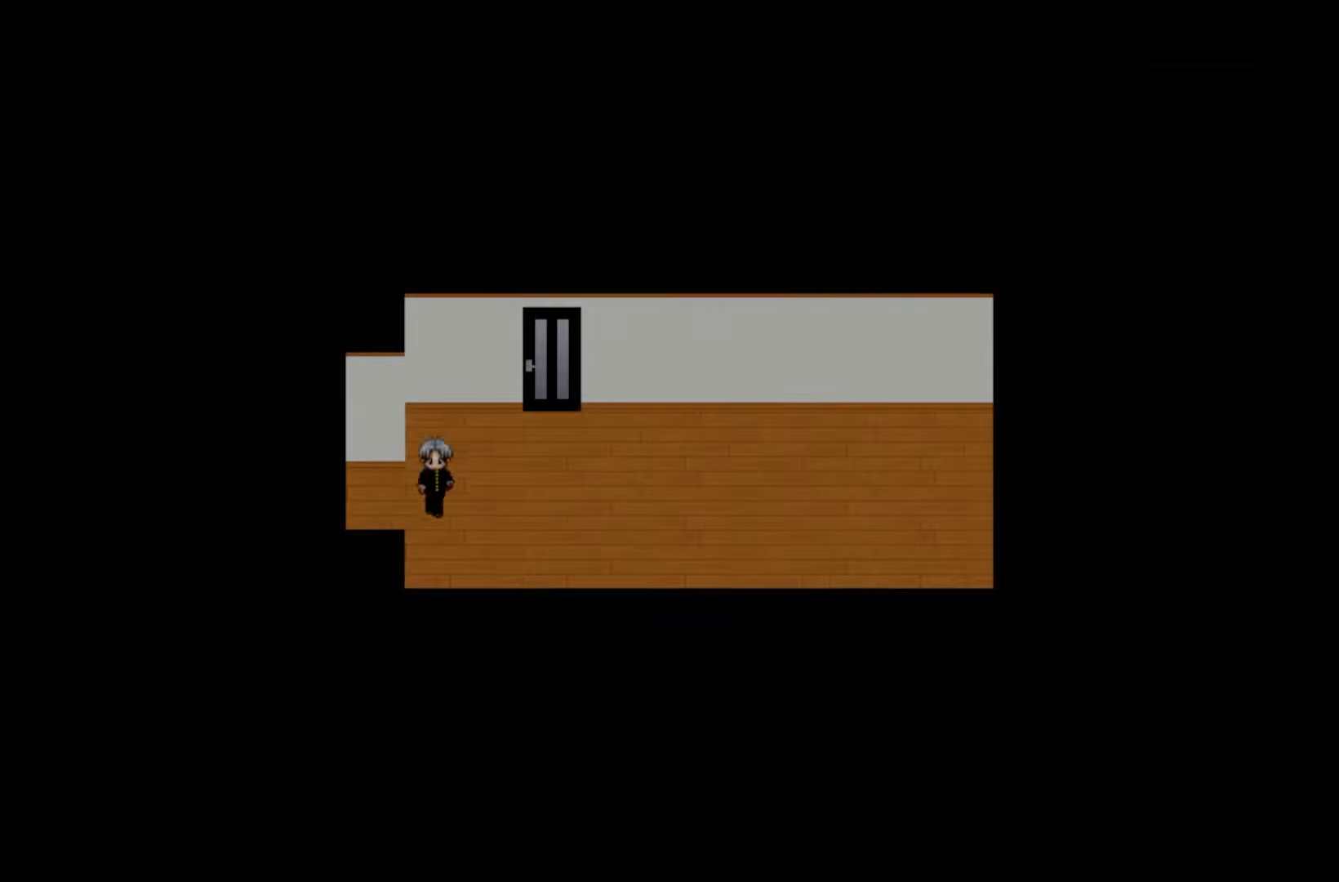
{"keys": [], "events": []}
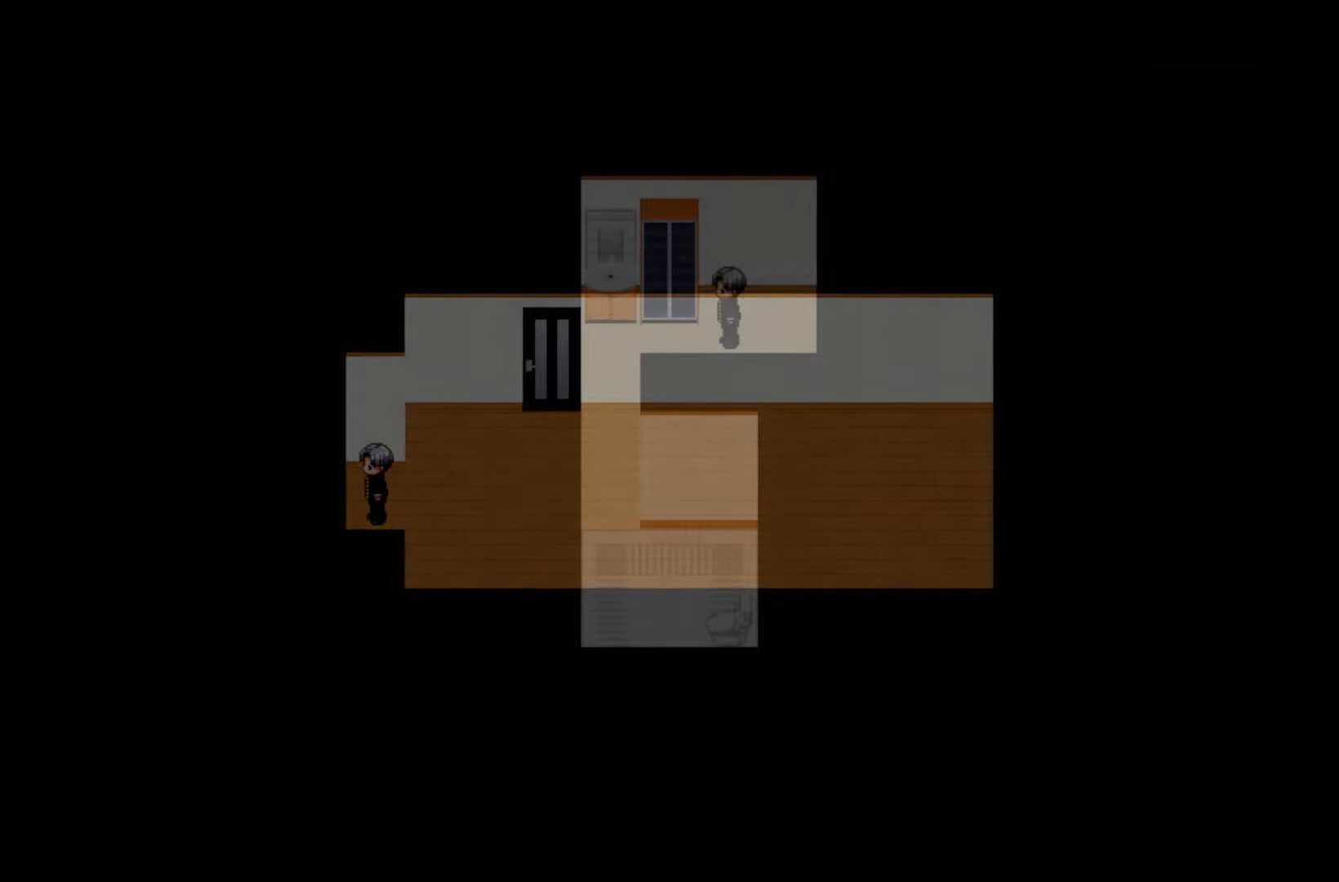
{"keys": [], "events": []}
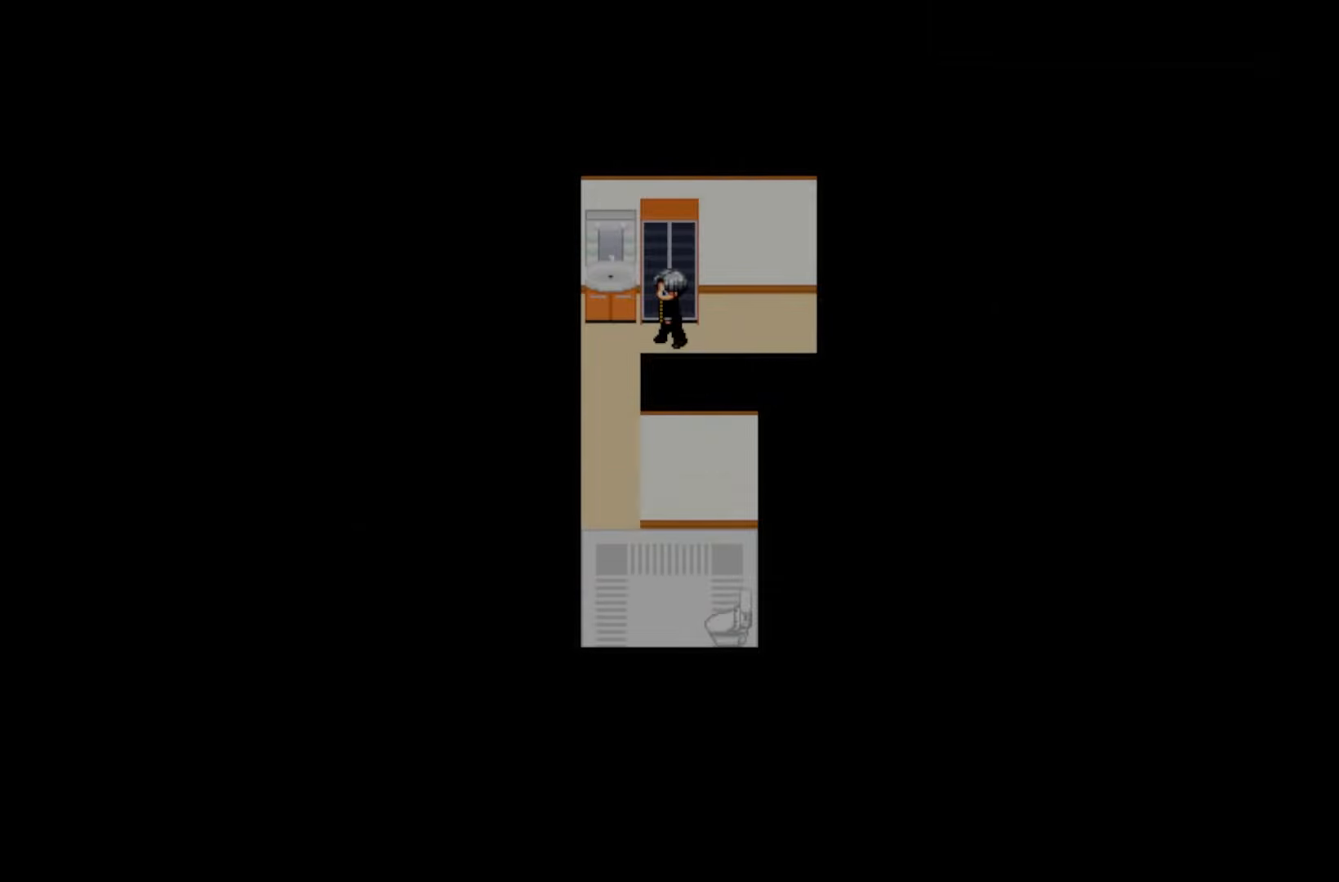
{"keys": [], "events": []}
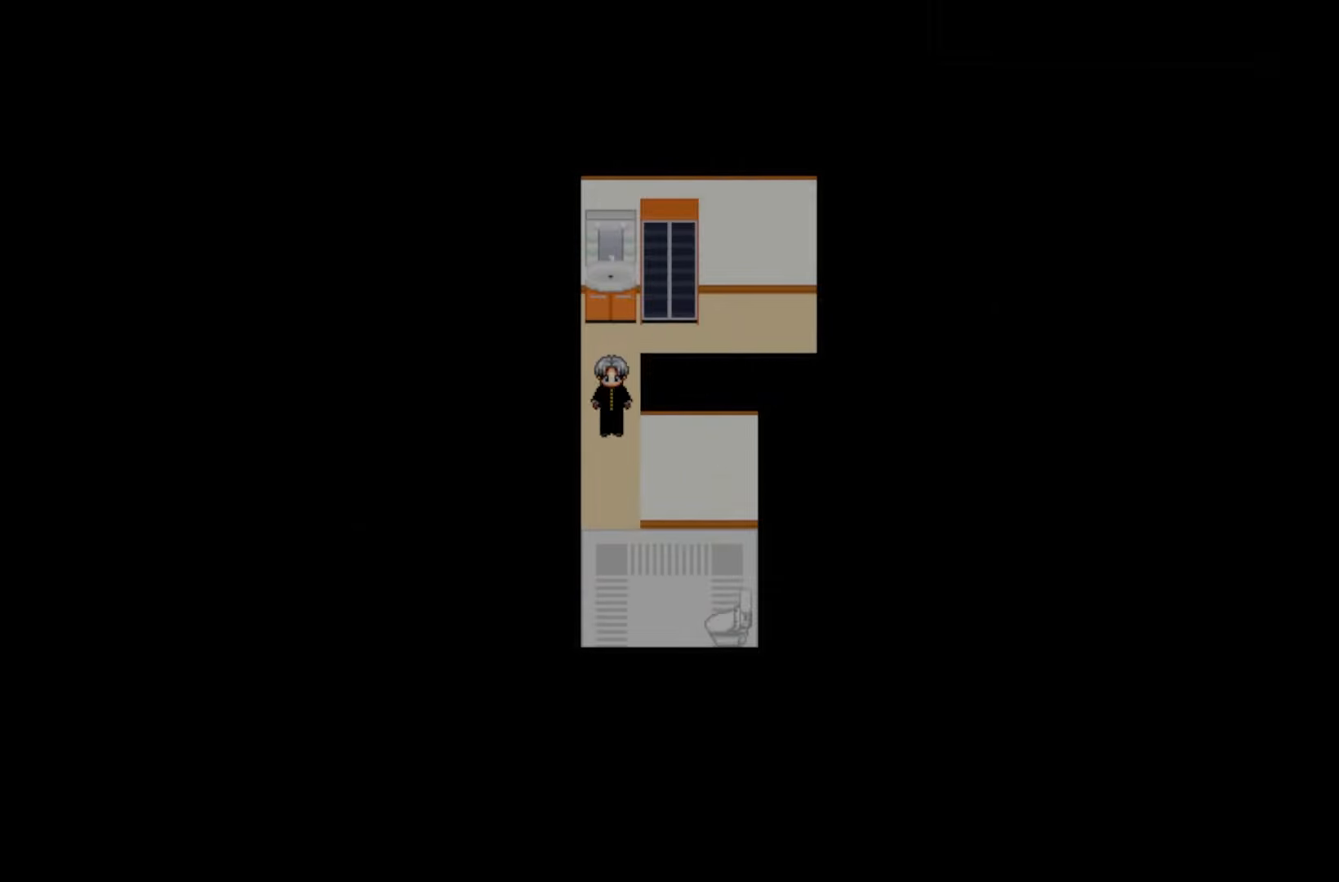
{"keys": [], "events": []}
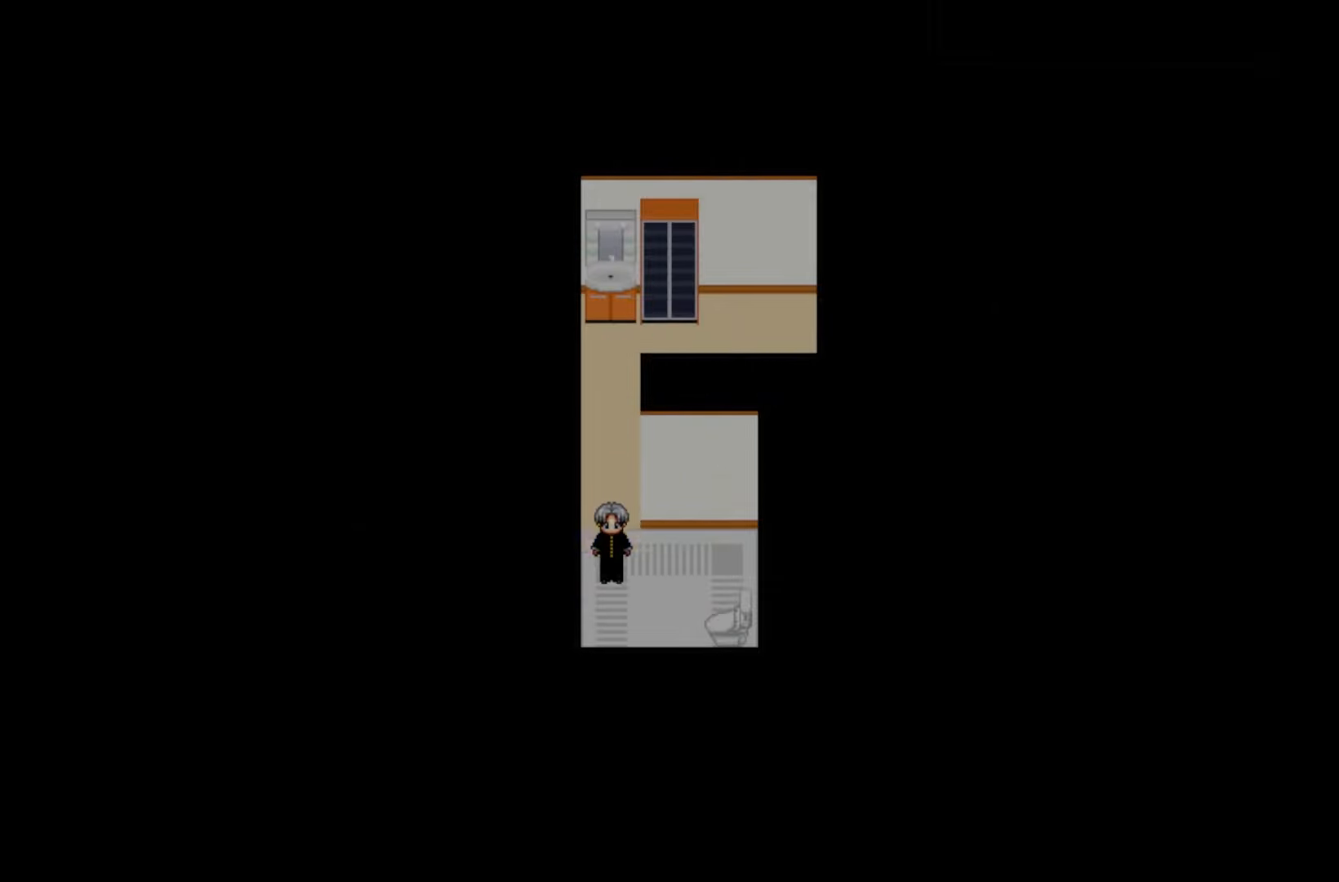
{"keys": ["space"], "events": [[367, "space", "down"]]}
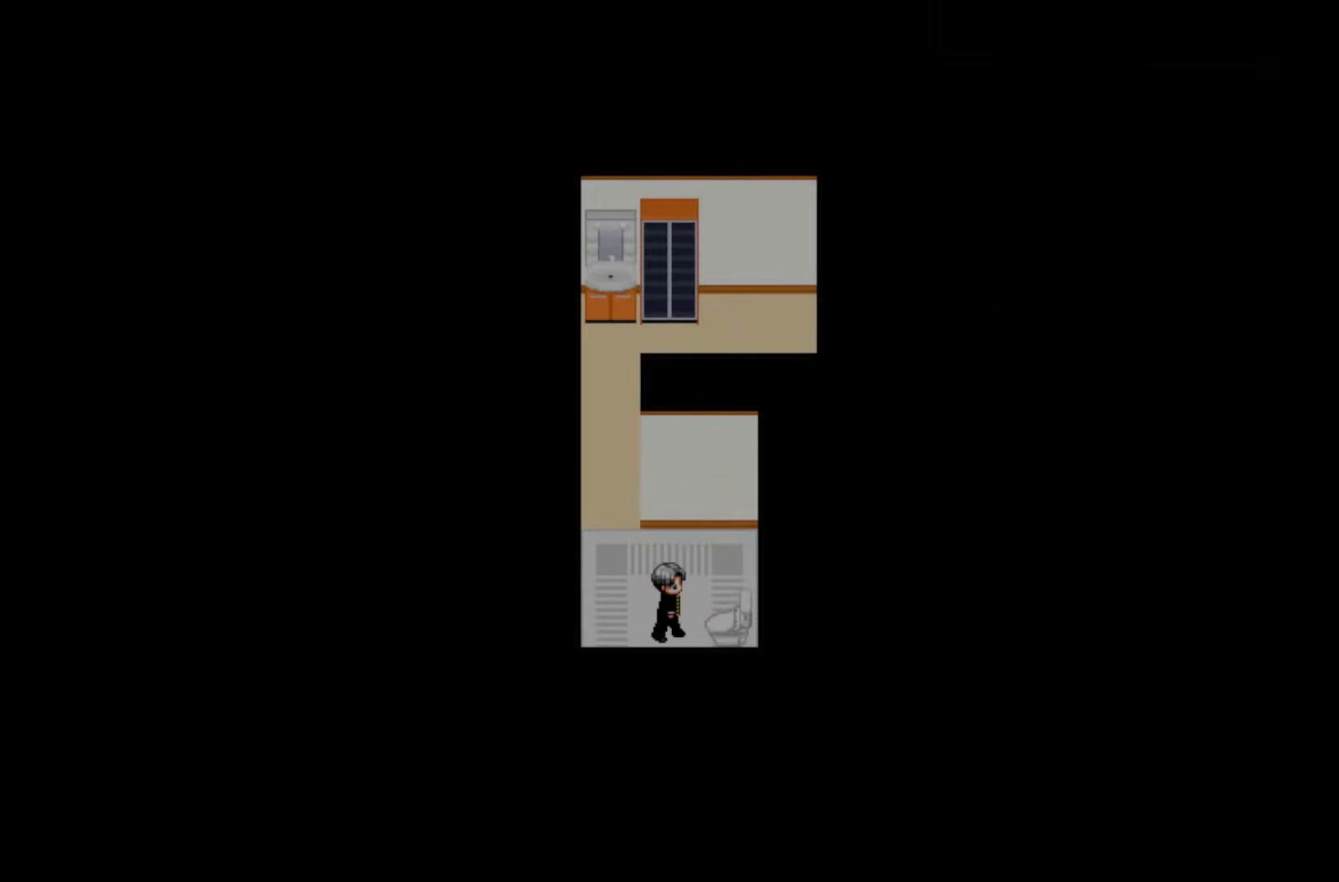
{"keys": [], "events": [[17, "space", "up"], [133, "space", "down"], [267, "space", "up"]]}
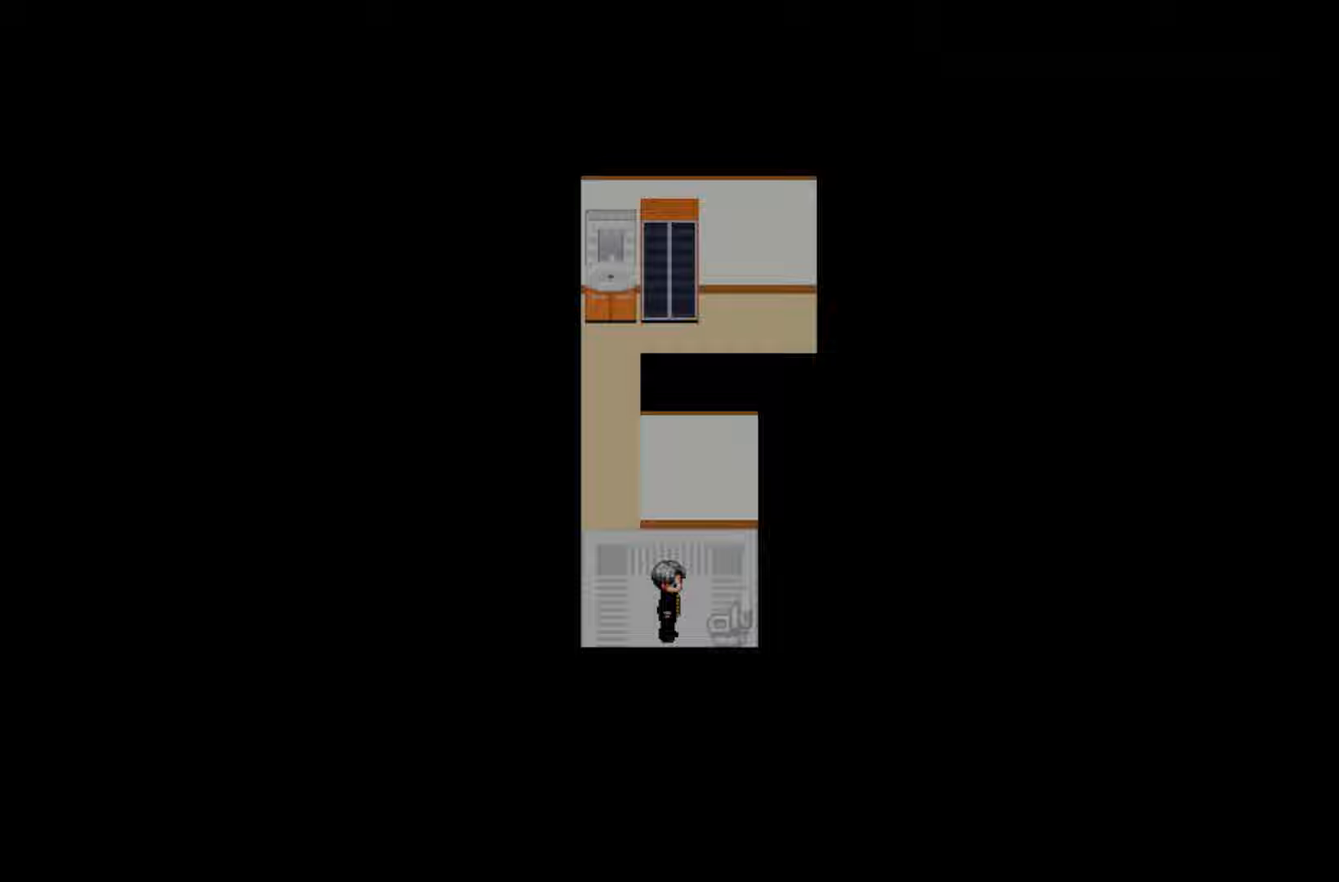
{"keys": [], "events": [[50, "space", "down"], [183, "space", "up"], [250, "space", "down"], [367, "space", "up"]]}
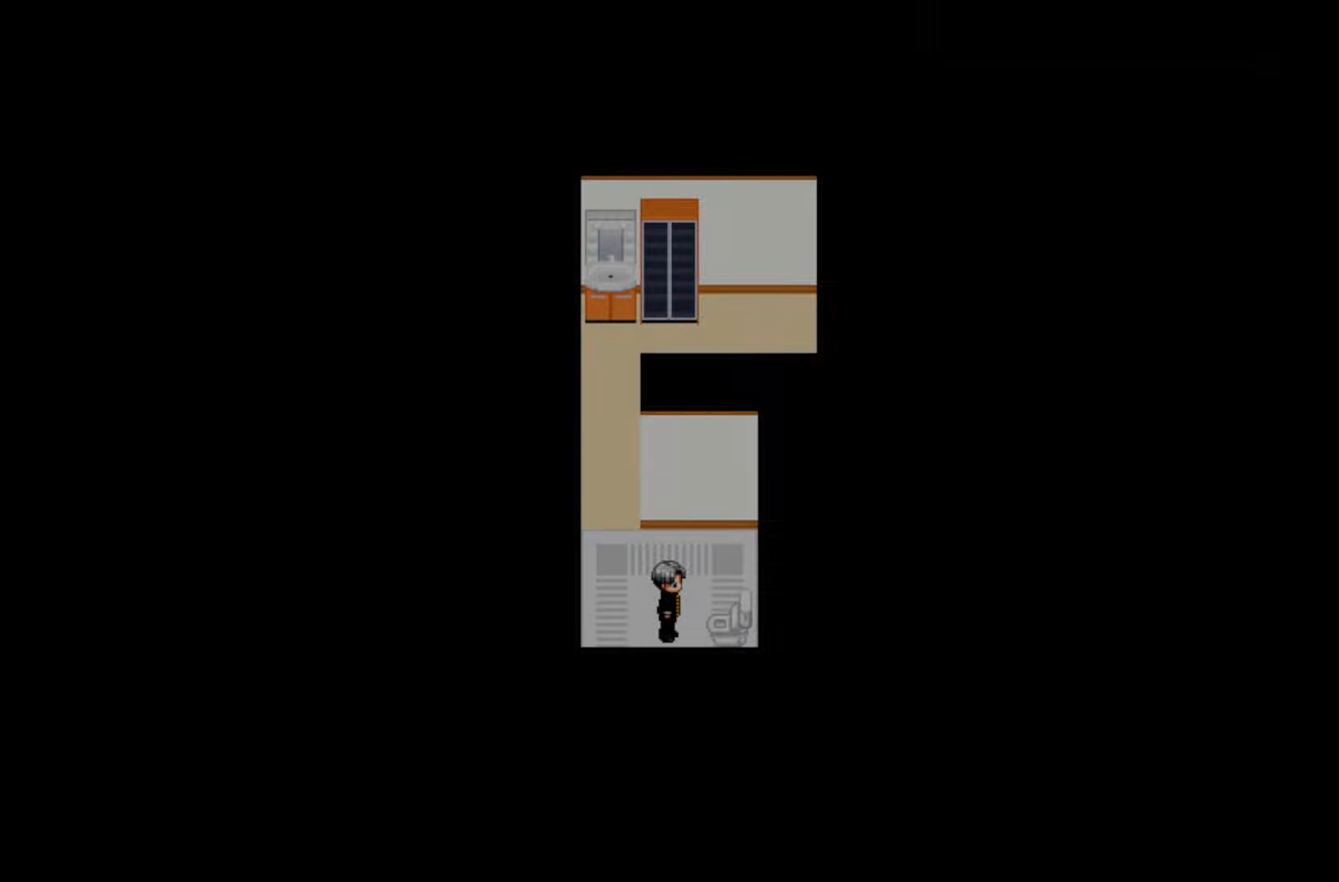
{"keys": ["space"], "events": [[100, "space", "down"], [233, "space", "up"], [500, "space", "down"]]}
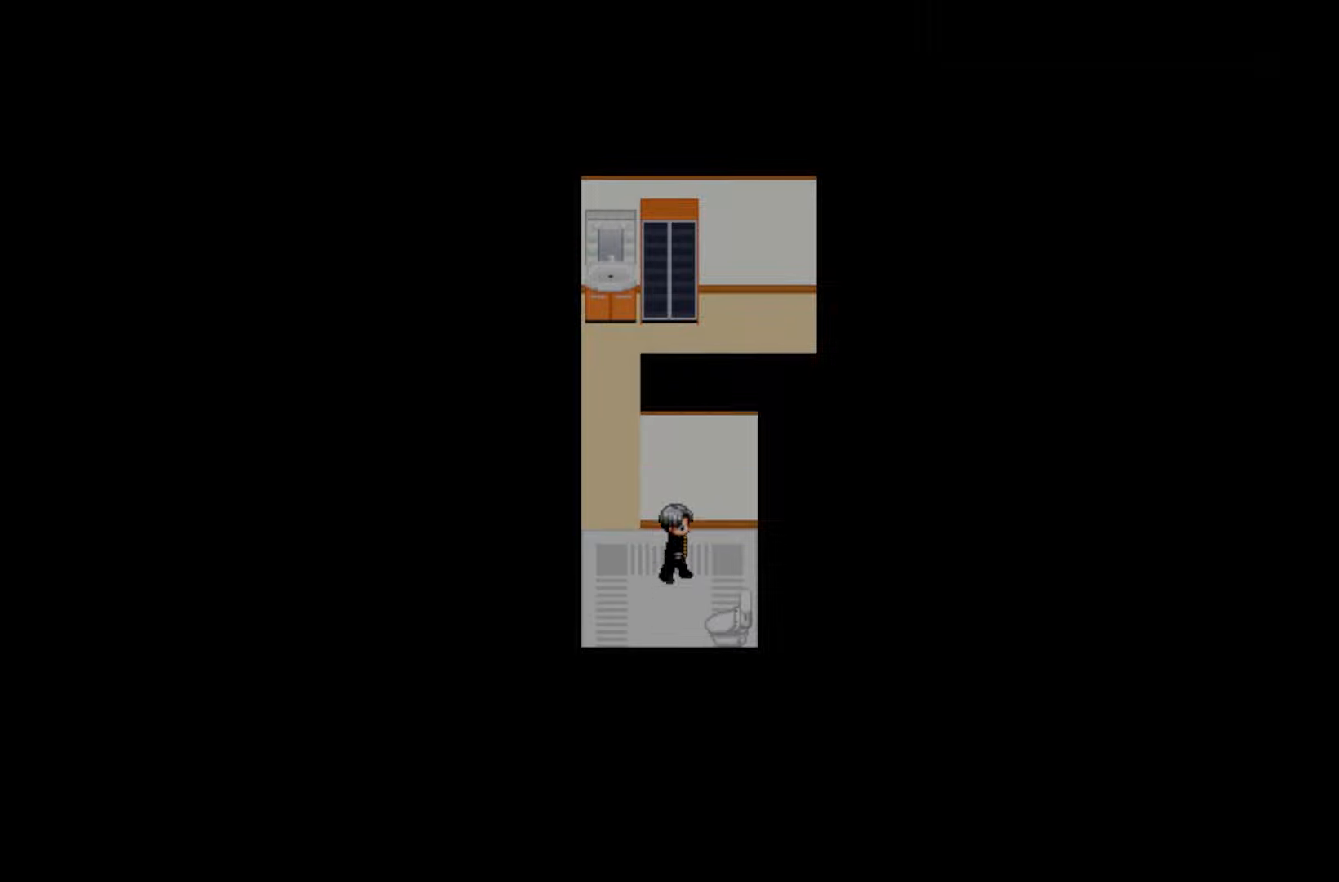
{"keys": ["space"], "events": [[100, "space", "up"], [217, "space", "down"], [333, "space", "up"], [417, "space", "down"]]}
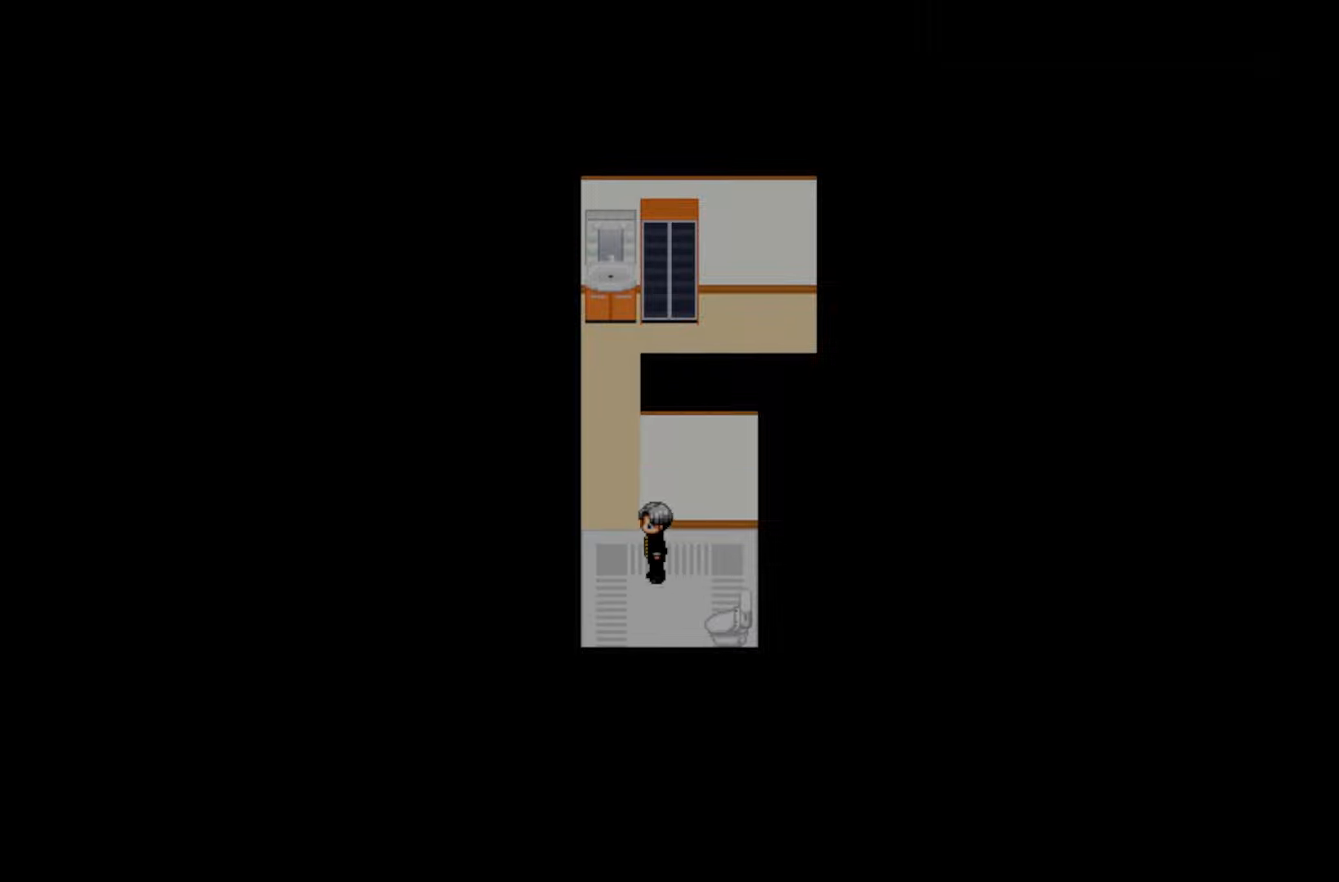
{"keys": [], "events": [[50, "space", "up"], [150, "space", "down"], [283, "space", "up"], [367, "space", "down"], [500, "space", "up"]]}
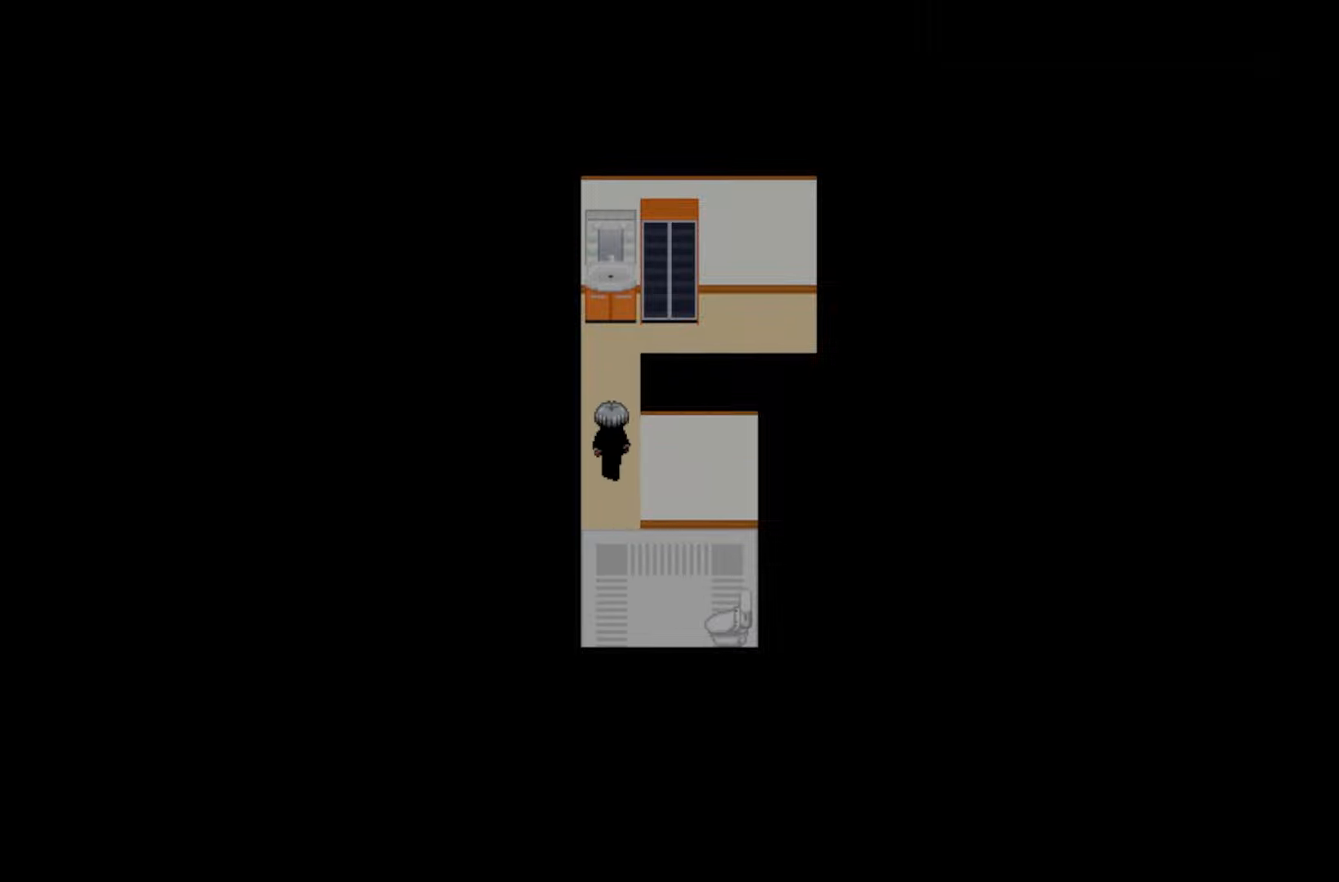
{"keys": [], "events": [[117, "space", "down"], [250, "space", "up"], [367, "space", "down"], [500, "space", "up"]]}
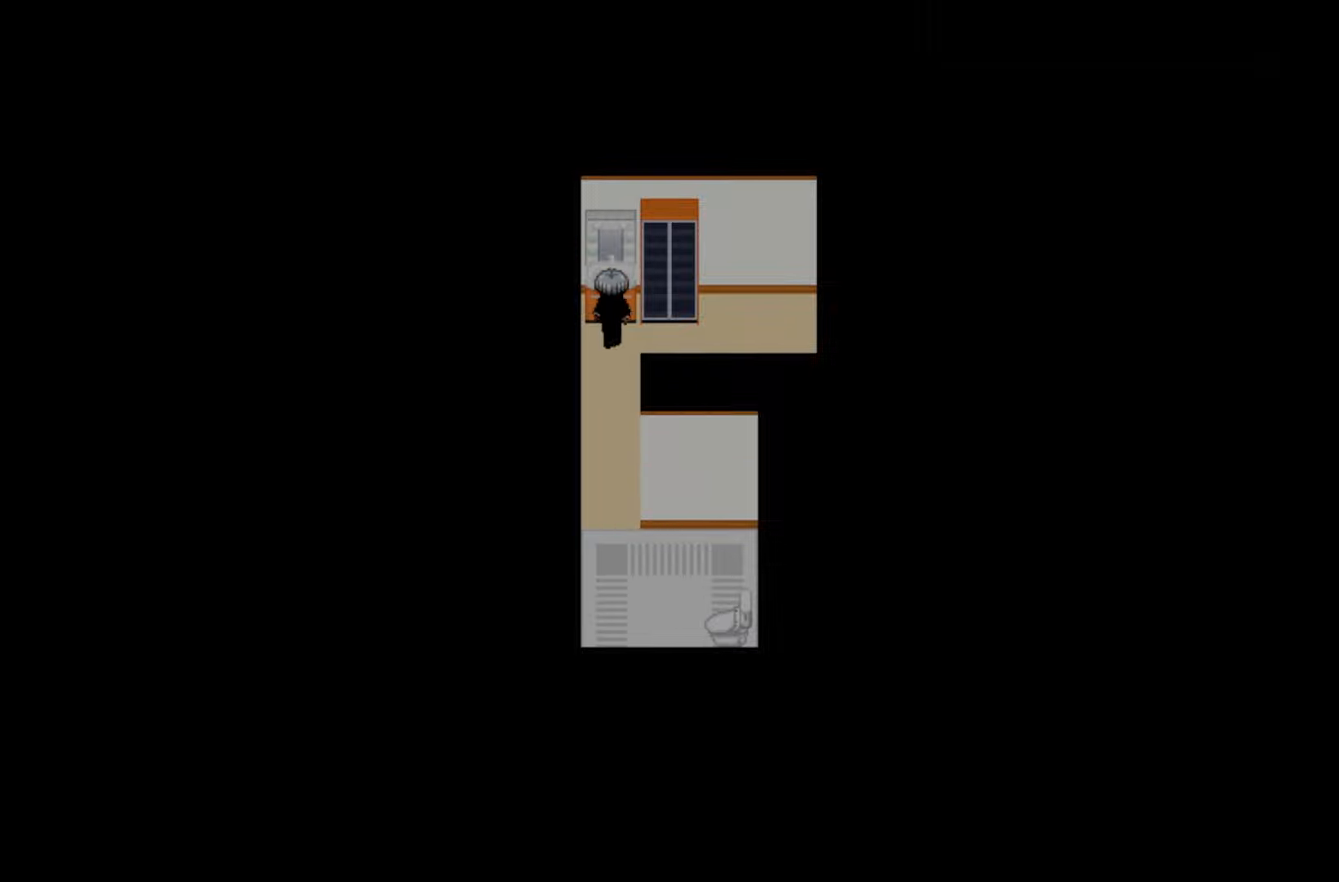
{"keys": [], "events": [[83, "space", "down"], [233, "space", "up"], [367, "space", "down"], [500, "space", "up"]]}
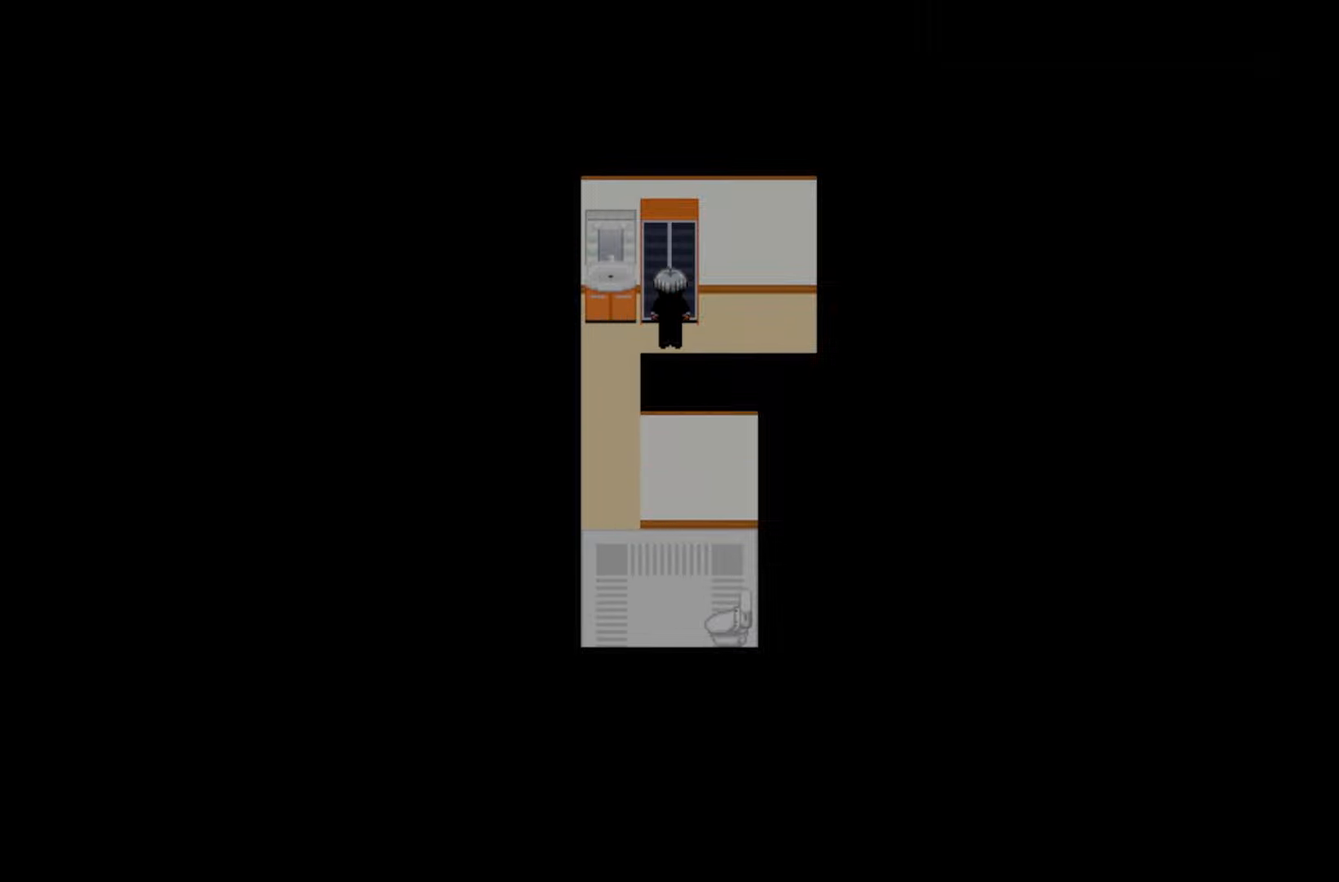
{"keys": ["space"], "events": [[117, "space", "down"], [250, "space", "up"], [333, "space", "down"]]}
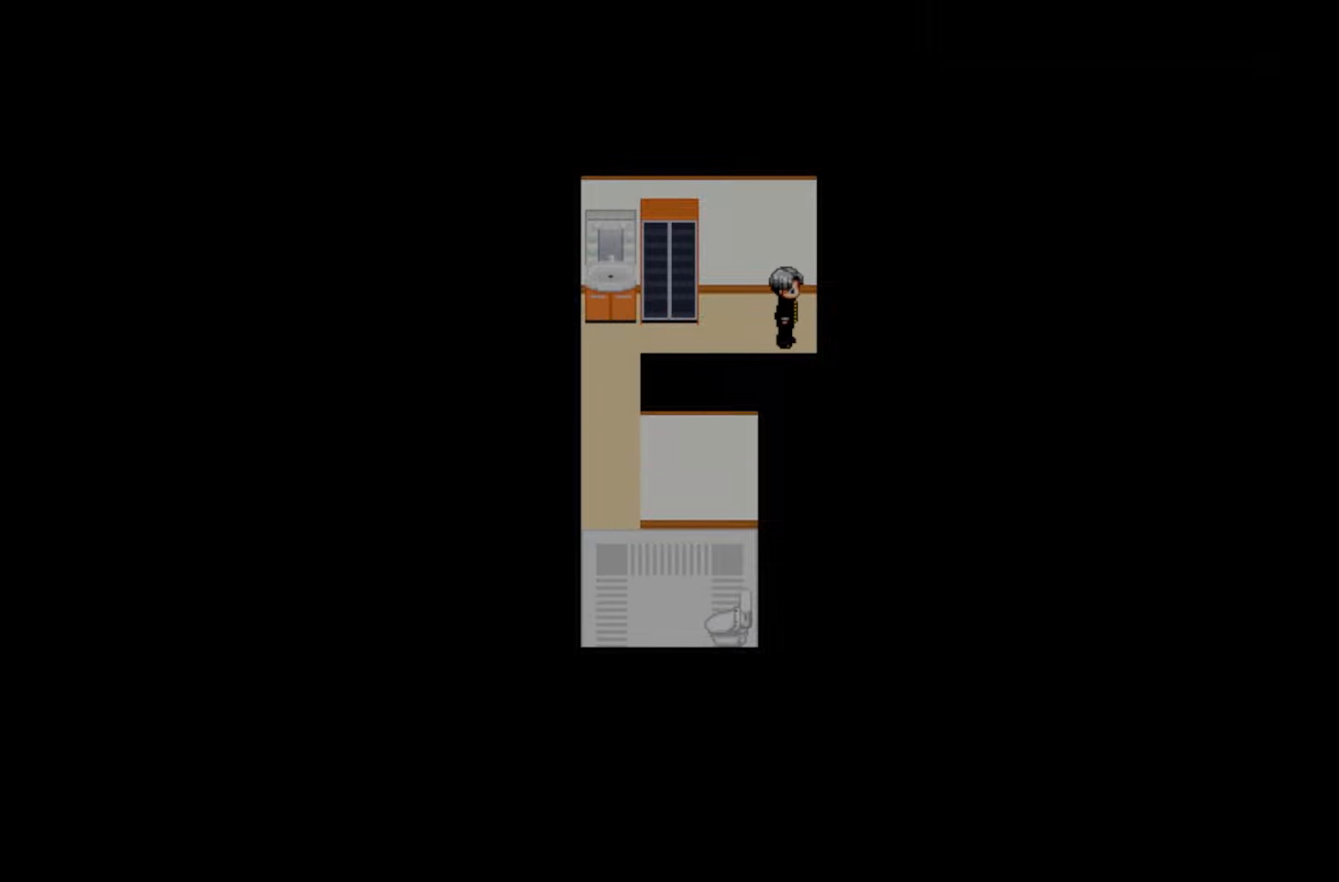
{"keys": [], "events": [[17, "space", "up"]]}